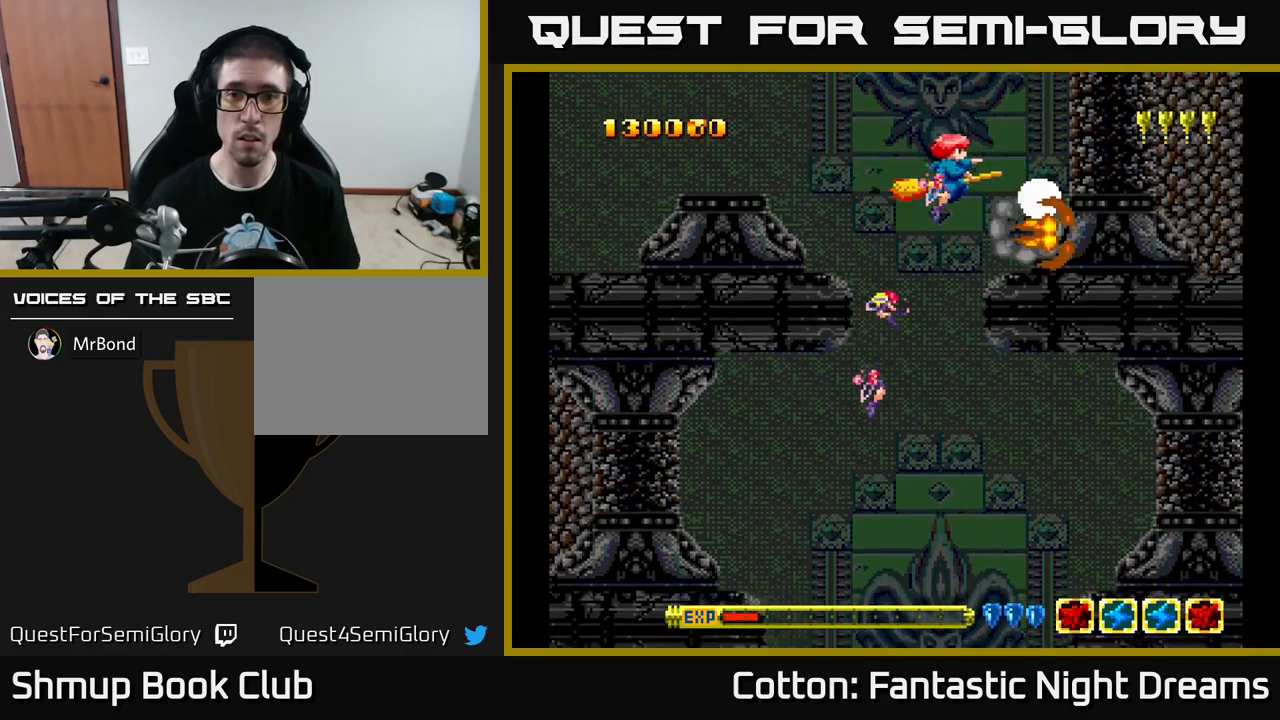
Gameplay with a controller (Xbox layout); each line is a JSON object with the inputs held at the frame after it. "events" lists button and stick changes between this image and that frame as [ms after this image, input, new state], when the widget could be followed in between. Not read: GUIDE.
{"buttons": ["Y"], "left_stick": "center", "right_stick": "center", "events": [[150, "DPAD_LEFT", "up"], [350, "DPAD_LEFT", "down"], [450, "DPAD_LEFT", "up"]]}
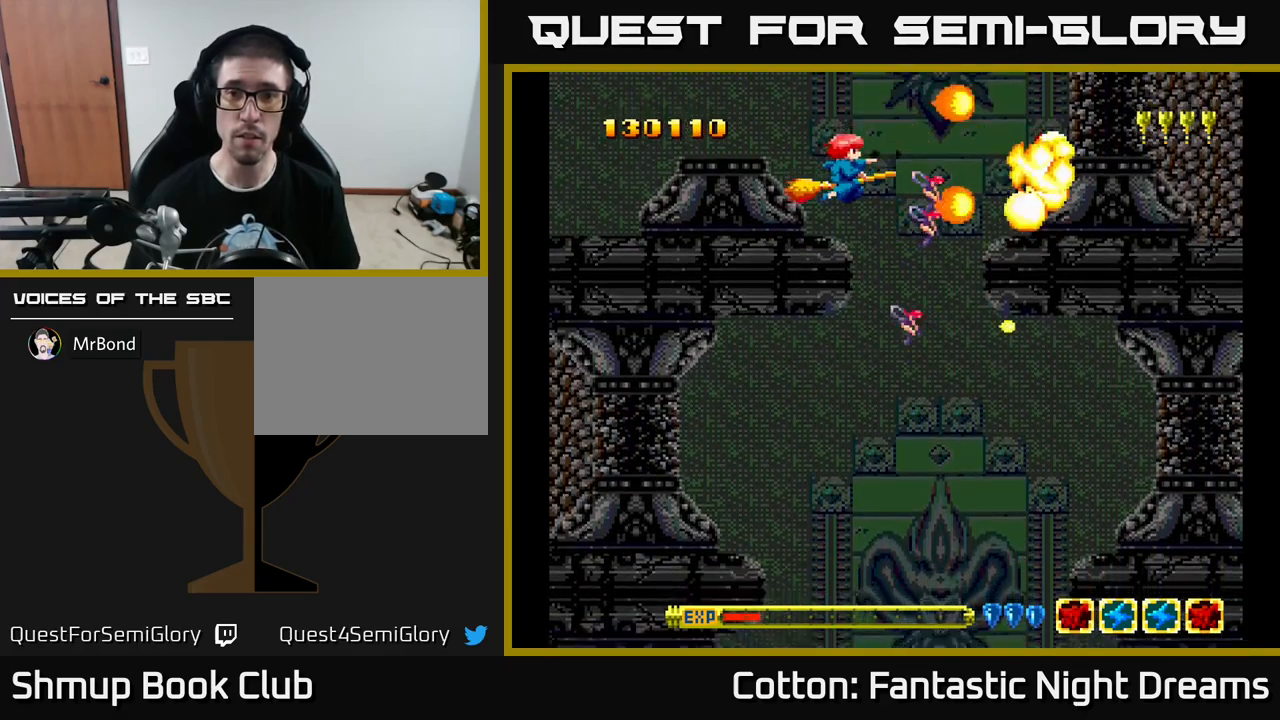
{"buttons": ["Y", "DPAD_UP"], "left_stick": "center", "right_stick": "center", "events": [[183, "DPAD_RIGHT", "down"], [283, "DPAD_RIGHT", "up"], [416, "DPAD_UP", "down"]]}
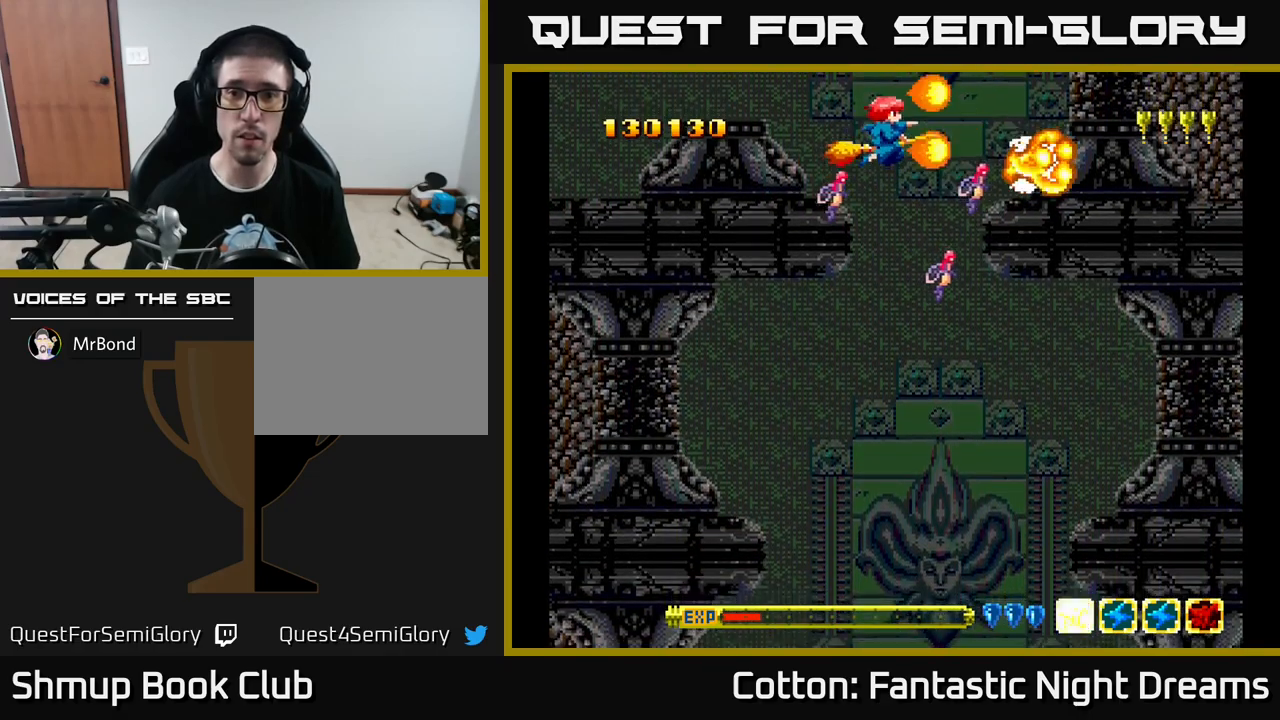
{"buttons": ["DPAD_UP", "DPAD_RIGHT"], "left_stick": "center", "right_stick": "center", "events": [[50, "DPAD_UP", "up"], [250, "DPAD_RIGHT", "down"], [400, "Y", "up"], [416, "DPAD_UP", "down"]]}
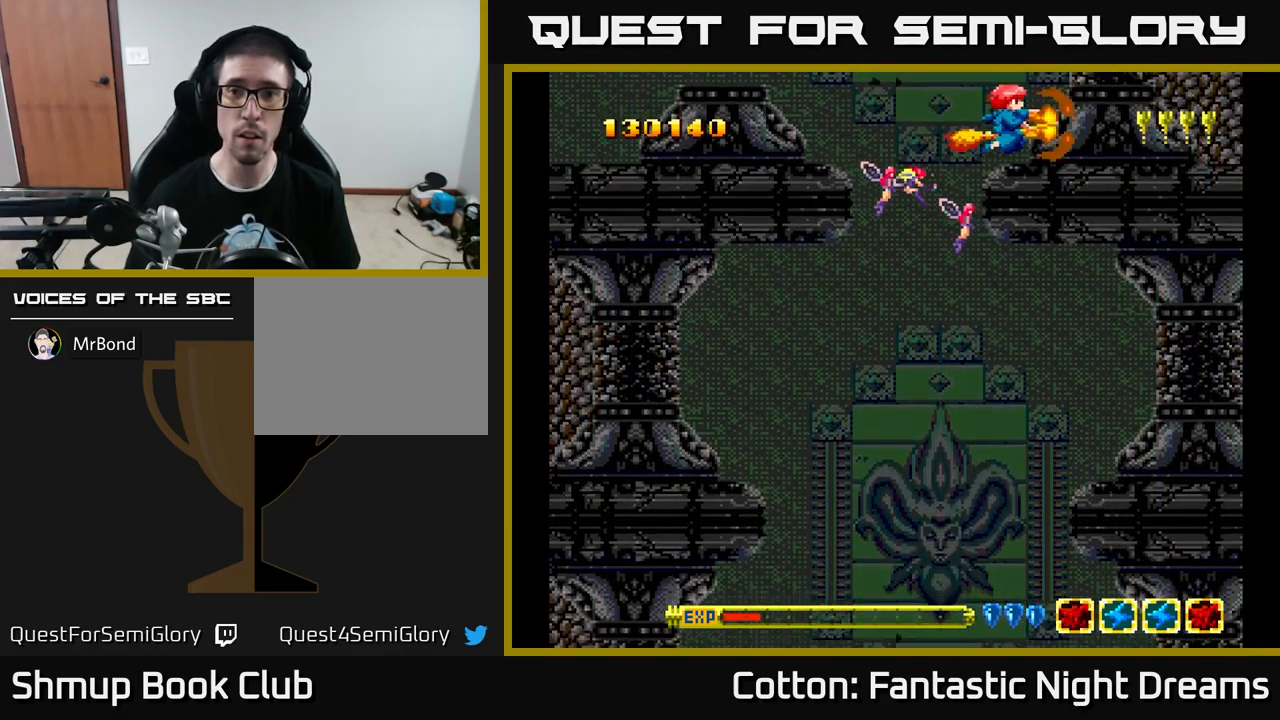
{"buttons": ["DPAD_RIGHT"], "left_stick": "center", "right_stick": "center", "events": [[100, "DPAD_RIGHT", "up"], [166, "DPAD_UP", "up"], [233, "DPAD_LEFT", "down"], [266, "DPAD_UP", "down"], [283, "DPAD_LEFT", "up"], [316, "DPAD_RIGHT", "down"], [450, "DPAD_UP", "up"]]}
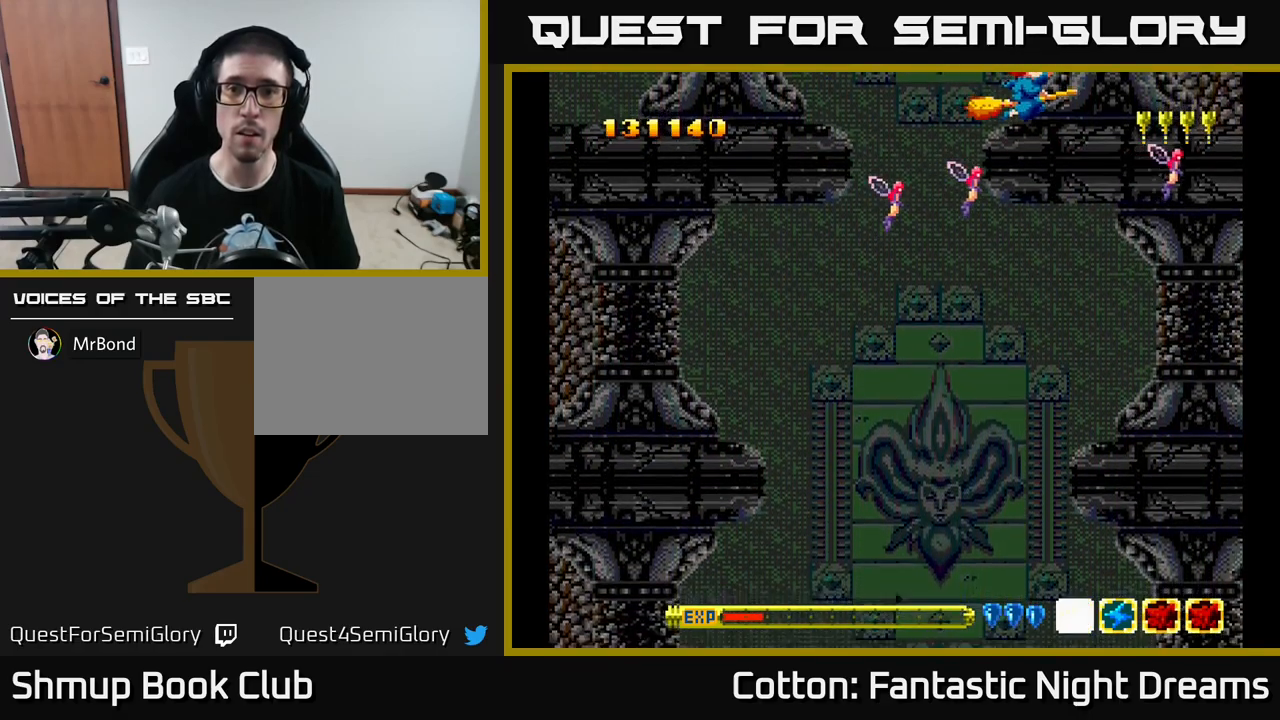
{"buttons": ["Y", "DPAD_DOWN"], "left_stick": "center", "right_stick": "center", "events": [[33, "DPAD_RIGHT", "up"], [50, "DPAD_LEFT", "down"], [216, "DPAD_DOWN", "down"], [366, "Y", "down"], [383, "DPAD_LEFT", "up"]]}
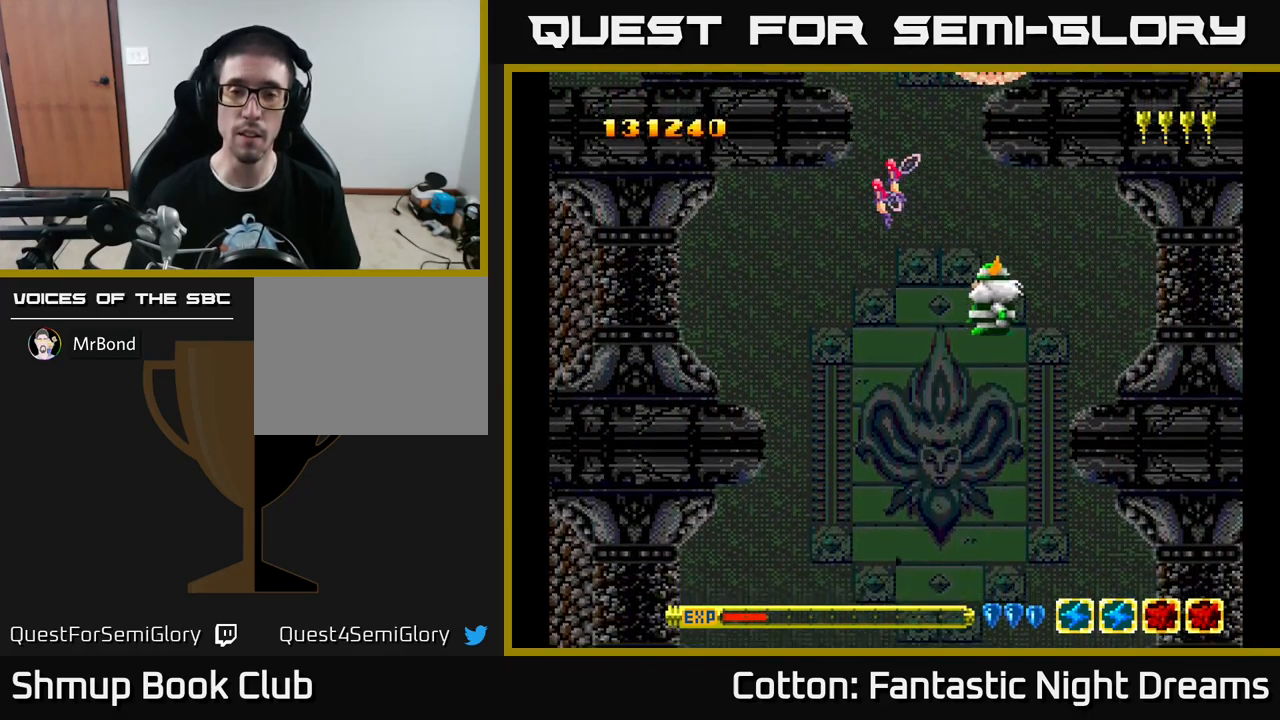
{"buttons": [], "left_stick": "center", "right_stick": "center", "events": [[33, "DPAD_LEFT", "down"], [83, "DPAD_DOWN", "up"], [250, "Y", "up"], [316, "Y", "down"], [333, "DPAD_LEFT", "up"], [466, "Y", "up"]]}
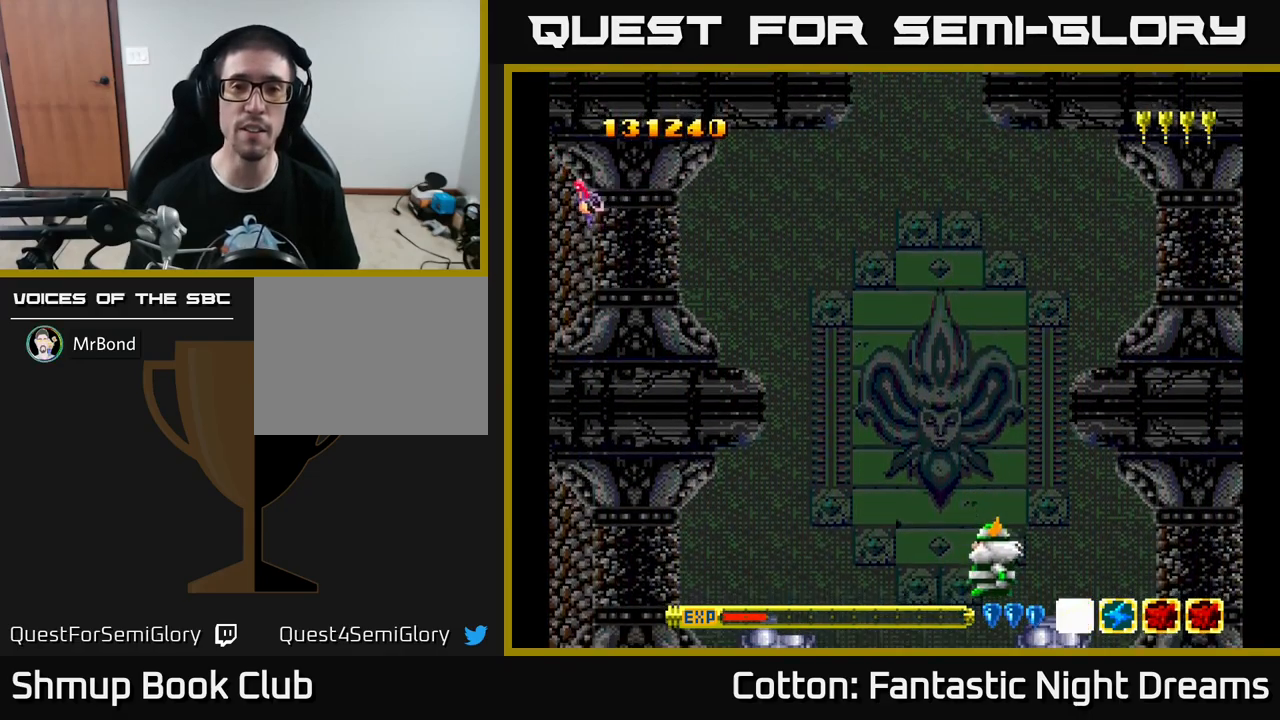
{"buttons": ["Y", "DPAD_LEFT"], "left_stick": "center", "right_stick": "center", "events": [[50, "Y", "down"], [266, "Y", "up"], [483, "Y", "down"], [500, "DPAD_LEFT", "down"]]}
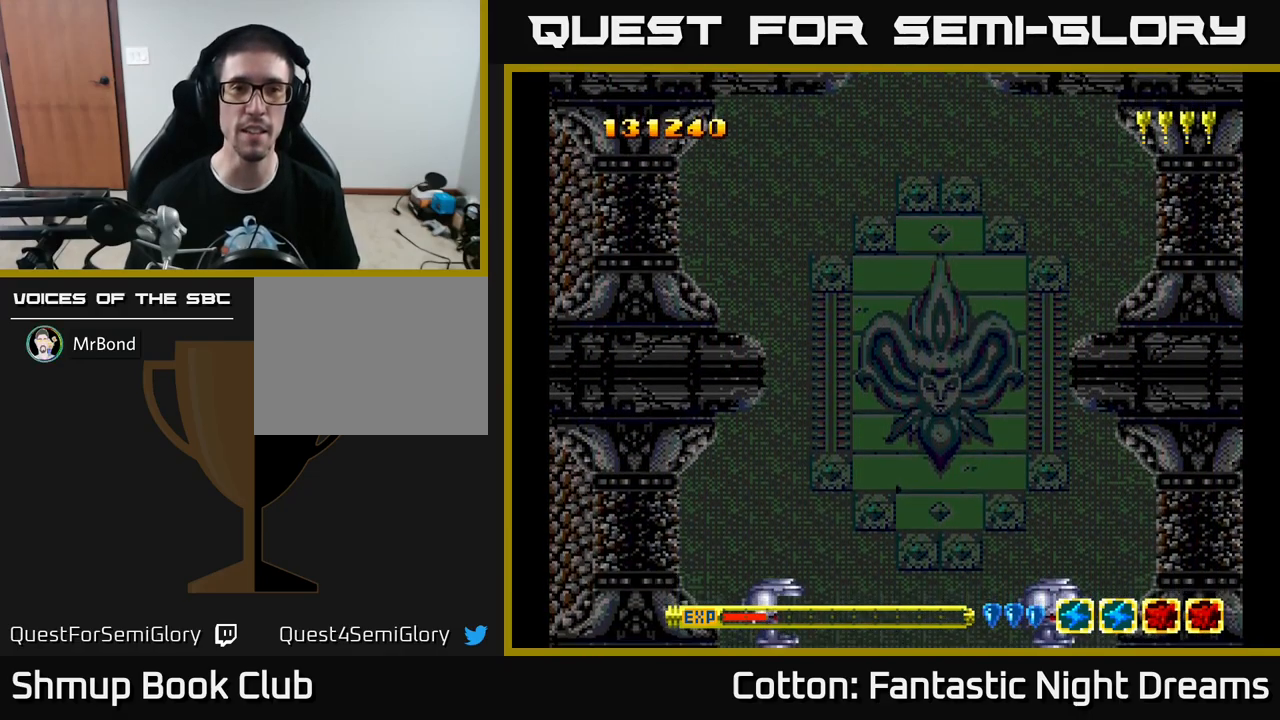
{"buttons": [], "left_stick": "center", "right_stick": "center", "events": [[233, "Y", "up"], [366, "DPAD_LEFT", "up"]]}
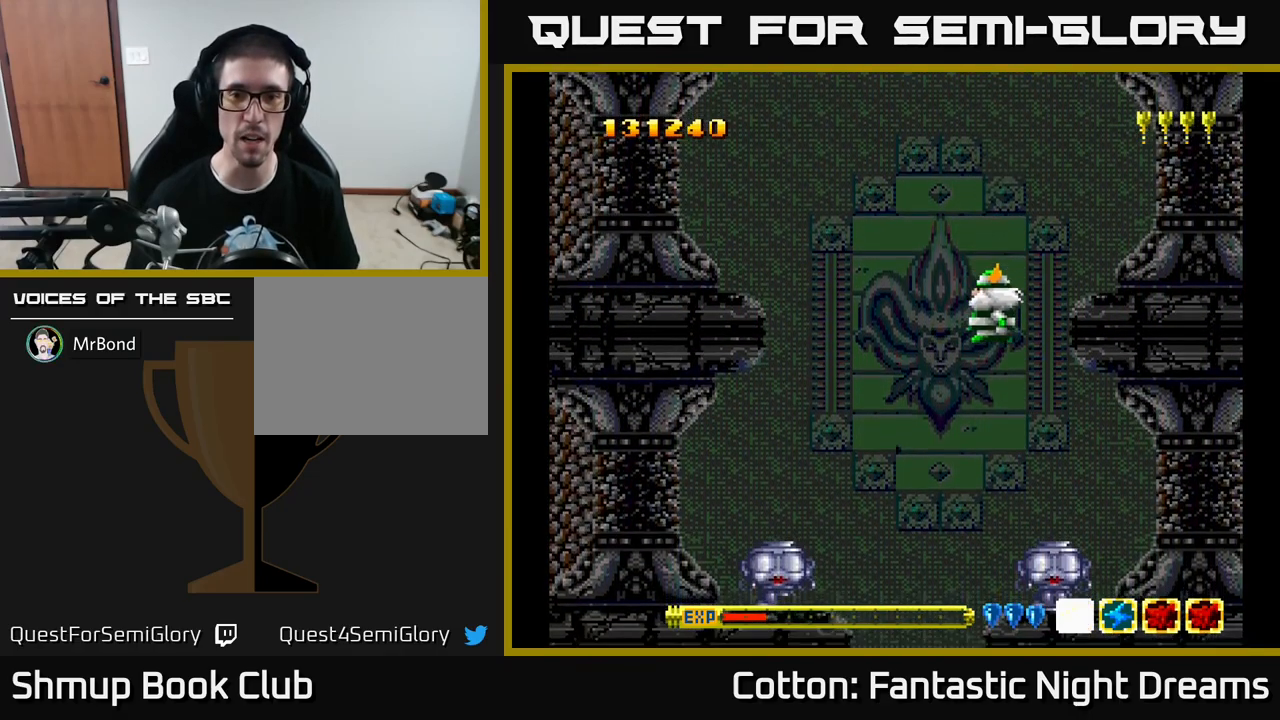
{"buttons": [], "left_stick": "center", "right_stick": "center", "events": [[116, "DPAD_LEFT", "down"], [116, "Y", "down"], [166, "DPAD_DOWN", "down"], [183, "DPAD_LEFT", "up"], [350, "Y", "up"], [383, "DPAD_DOWN", "up"], [383, "DPAD_LEFT", "down"], [500, "DPAD_LEFT", "up"]]}
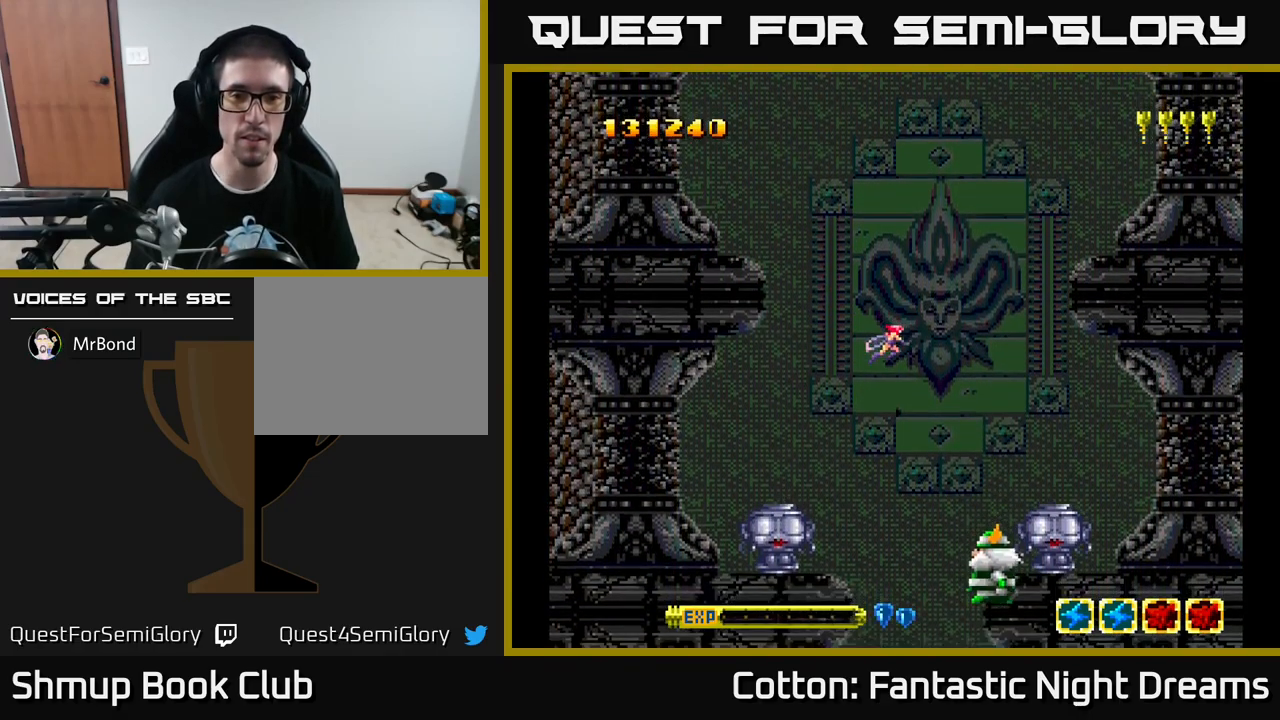
{"buttons": ["DPAD_DOWN", "DPAD_RIGHT"], "left_stick": "center", "right_stick": "center", "events": [[16, "DPAD_DOWN", "down"], [417, "DPAD_RIGHT", "down"]]}
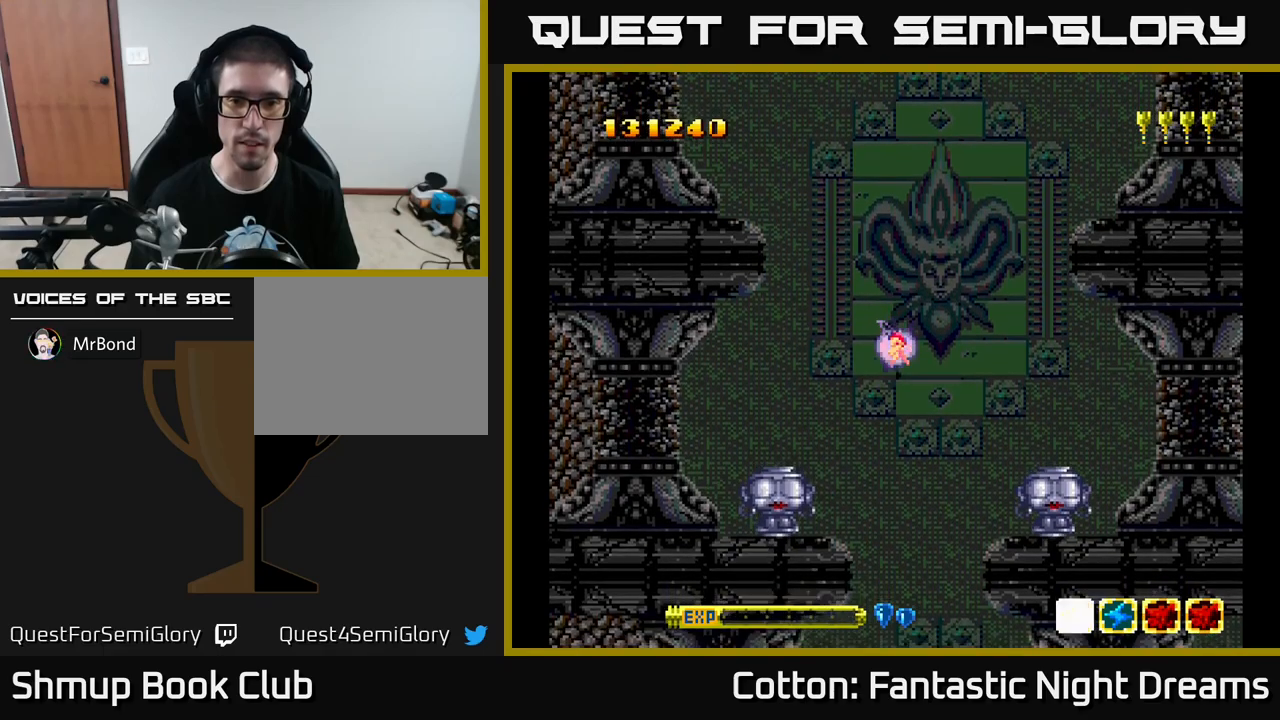
{"buttons": ["DPAD_LEFT"], "left_stick": "center", "right_stick": "center", "events": [[17, "DPAD_RIGHT", "up"], [250, "DPAD_RIGHT", "down"], [267, "DPAD_DOWN", "up"], [300, "DPAD_DOWN", "down"], [350, "DPAD_RIGHT", "up"], [483, "DPAD_DOWN", "up"], [500, "DPAD_LEFT", "down"]]}
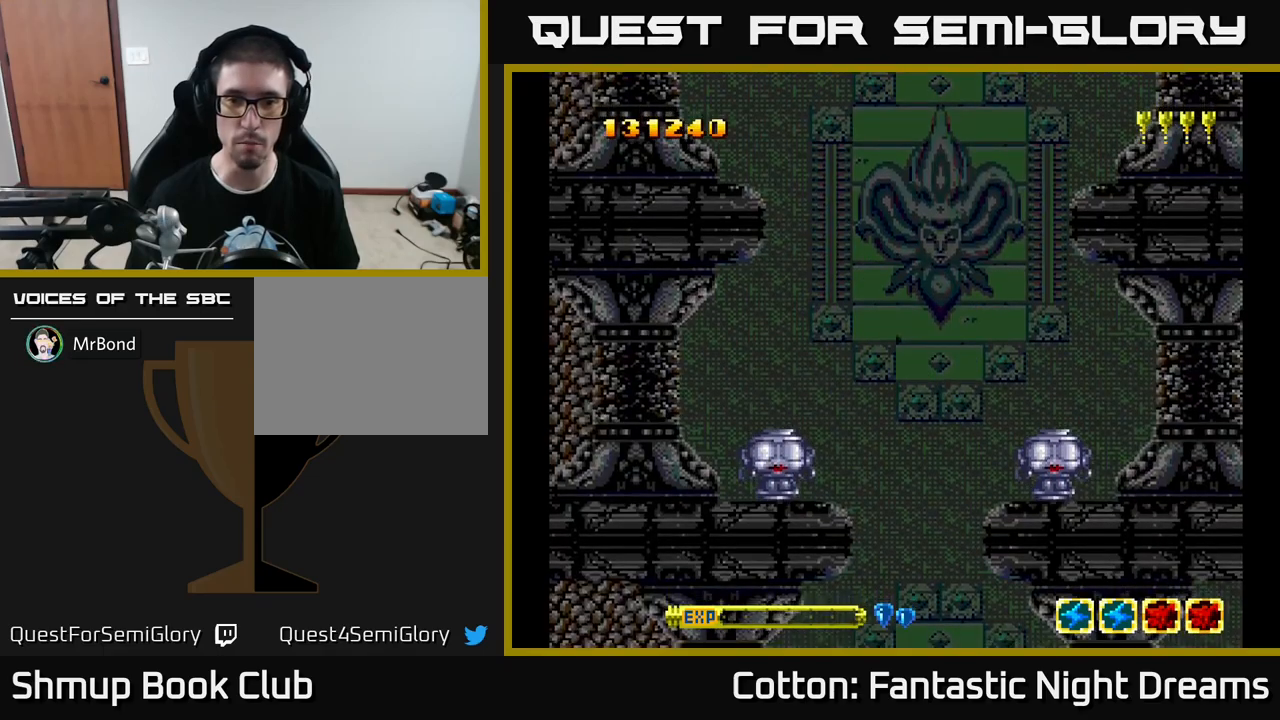
{"buttons": ["DPAD_DOWN"], "left_stick": "center", "right_stick": "center", "events": [[83, "DPAD_LEFT", "up"], [133, "DPAD_DOWN", "down"], [350, "DPAD_RIGHT", "down"], [400, "DPAD_DOWN", "up"], [433, "DPAD_DOWN", "down"], [500, "DPAD_RIGHT", "up"]]}
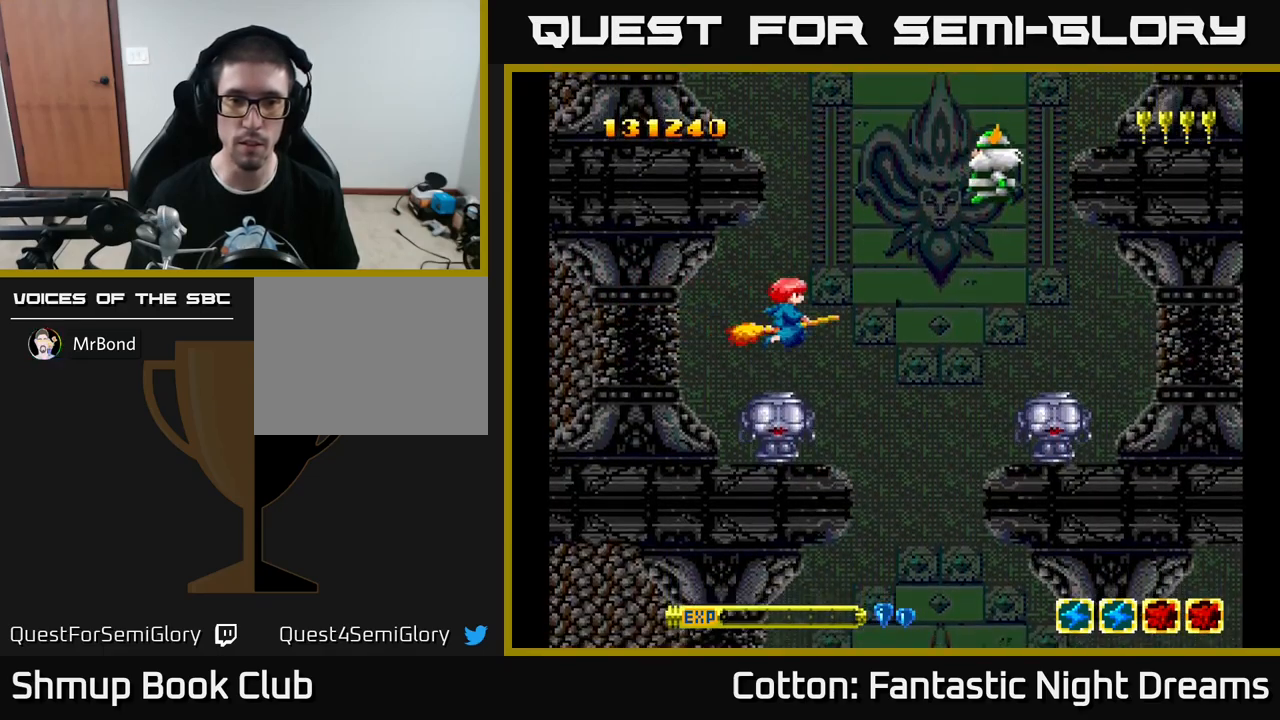
{"buttons": ["Y", "DPAD_RIGHT"], "left_stick": "center", "right_stick": "center", "events": [[100, "DPAD_RIGHT", "down"], [200, "DPAD_RIGHT", "up"], [300, "DPAD_RIGHT", "down"], [300, "Y", "down"], [333, "DPAD_DOWN", "up"]]}
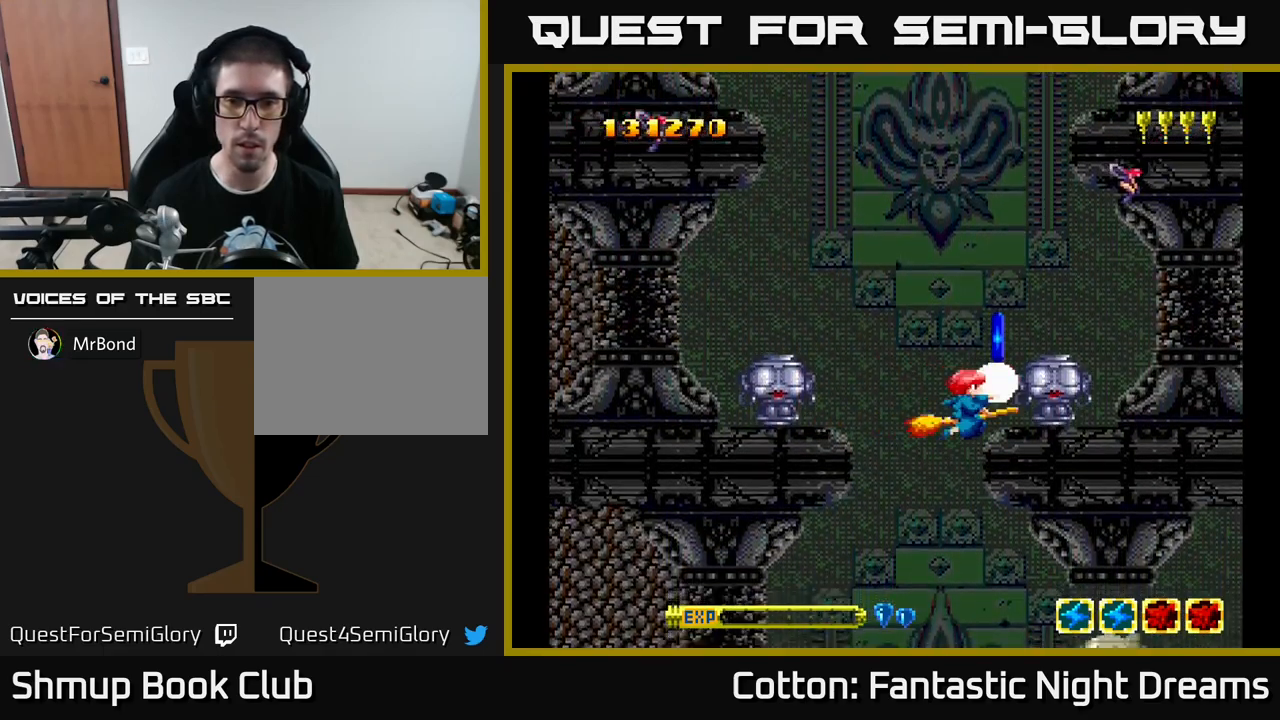
{"buttons": ["DPAD_UP", "DPAD_LEFT"], "left_stick": "center", "right_stick": "center", "events": [[50, "DPAD_RIGHT", "up"], [50, "DPAD_UP", "down"], [267, "DPAD_UP", "up"], [283, "DPAD_LEFT", "down"], [283, "Y", "up"], [383, "DPAD_UP", "down"]]}
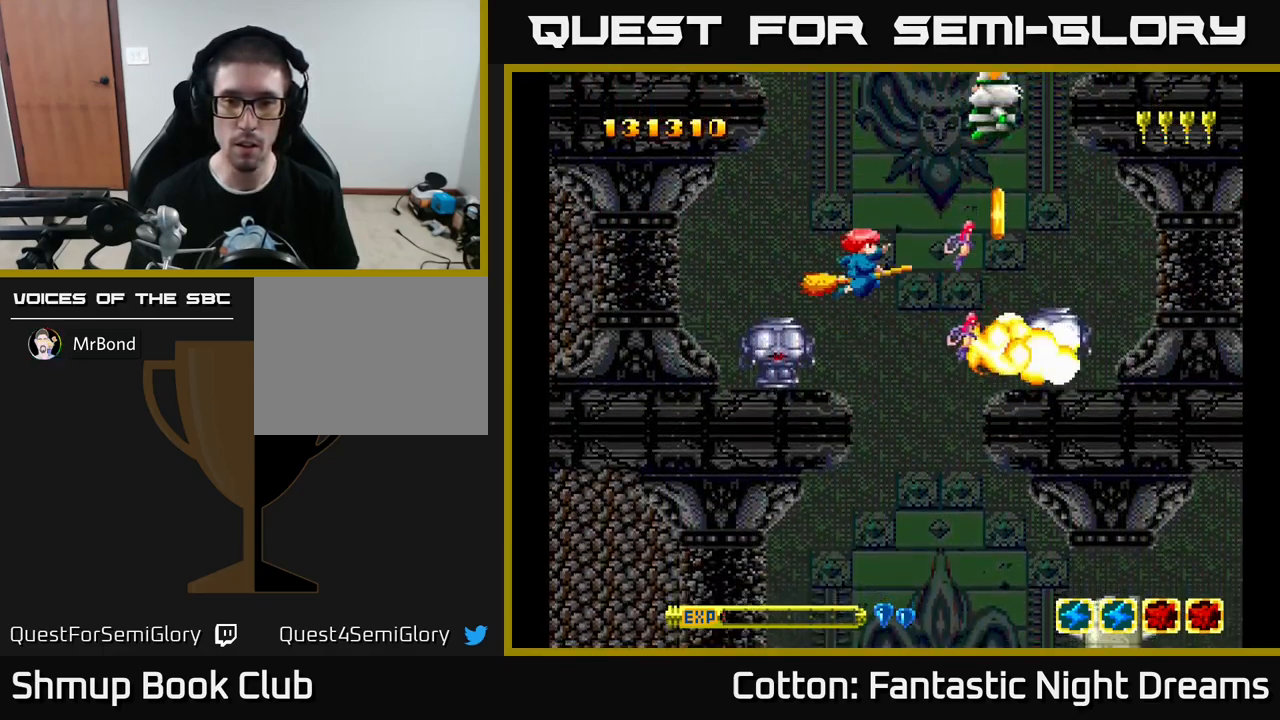
{"buttons": ["DPAD_UP", "DPAD_RIGHT"], "left_stick": "center", "right_stick": "center", "events": [[17, "DPAD_UP", "up"], [300, "B", "down"], [350, "DPAD_LEFT", "up"], [367, "B", "up"], [367, "DPAD_RIGHT", "down"], [367, "DPAD_UP", "down"], [383, "DPAD_RIGHT", "up"], [450, "DPAD_RIGHT", "down"]]}
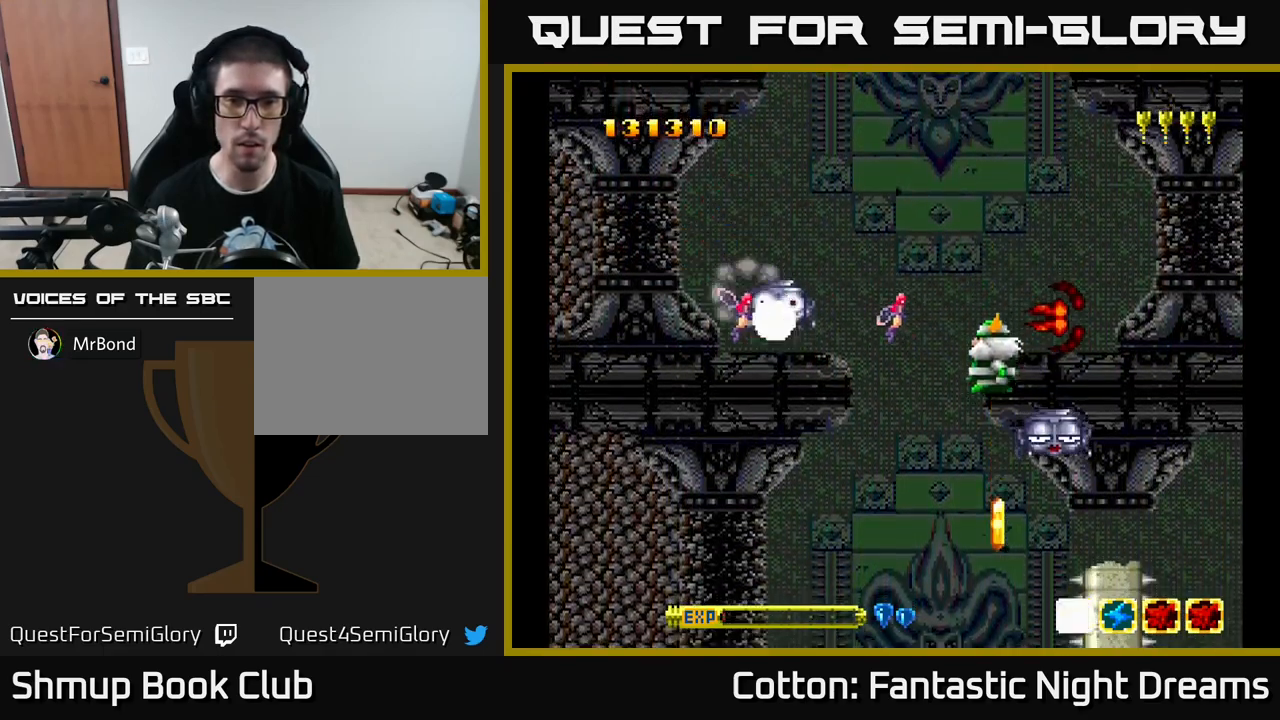
{"buttons": ["DPAD_DOWN"], "left_stick": "center", "right_stick": "center", "events": [[100, "DPAD_UP", "up"], [283, "DPAD_DOWN", "down"], [400, "DPAD_RIGHT", "up"]]}
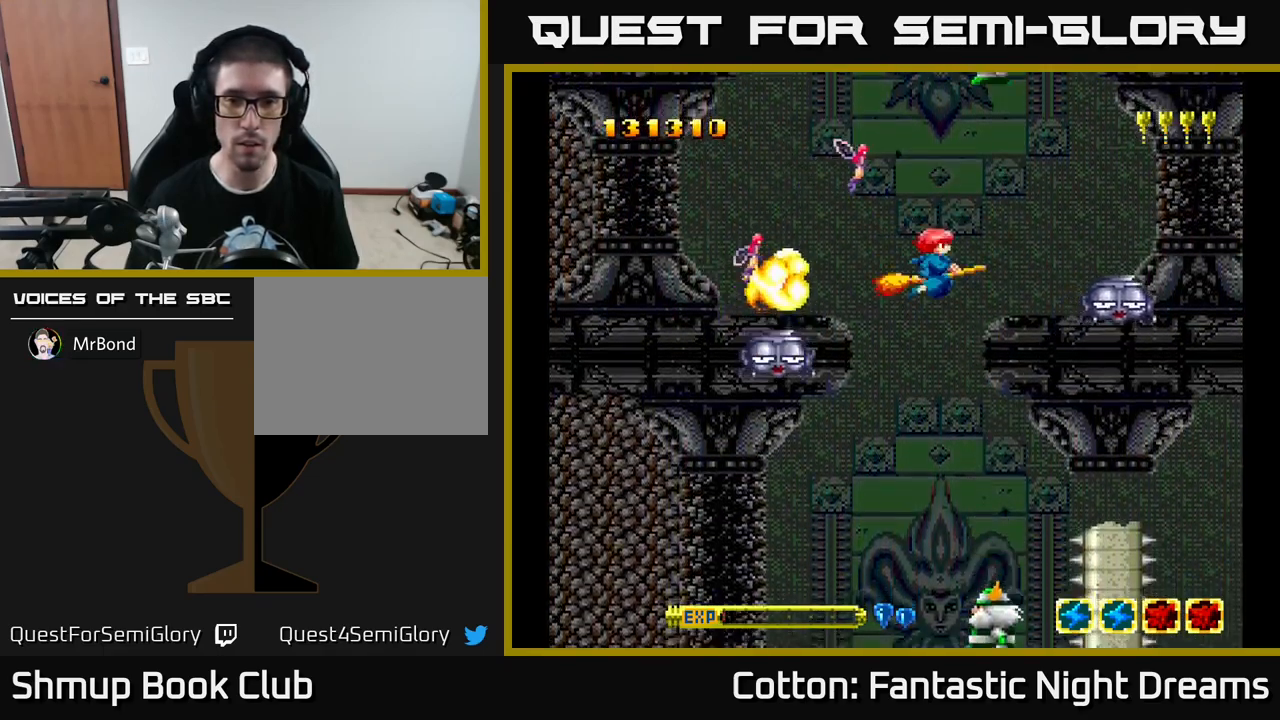
{"buttons": ["DPAD_DOWN"], "left_stick": "center", "right_stick": "center", "events": [[183, "DPAD_LEFT", "down"], [283, "DPAD_LEFT", "up"], [367, "DPAD_RIGHT", "down"], [383, "DPAD_RIGHT", "up"]]}
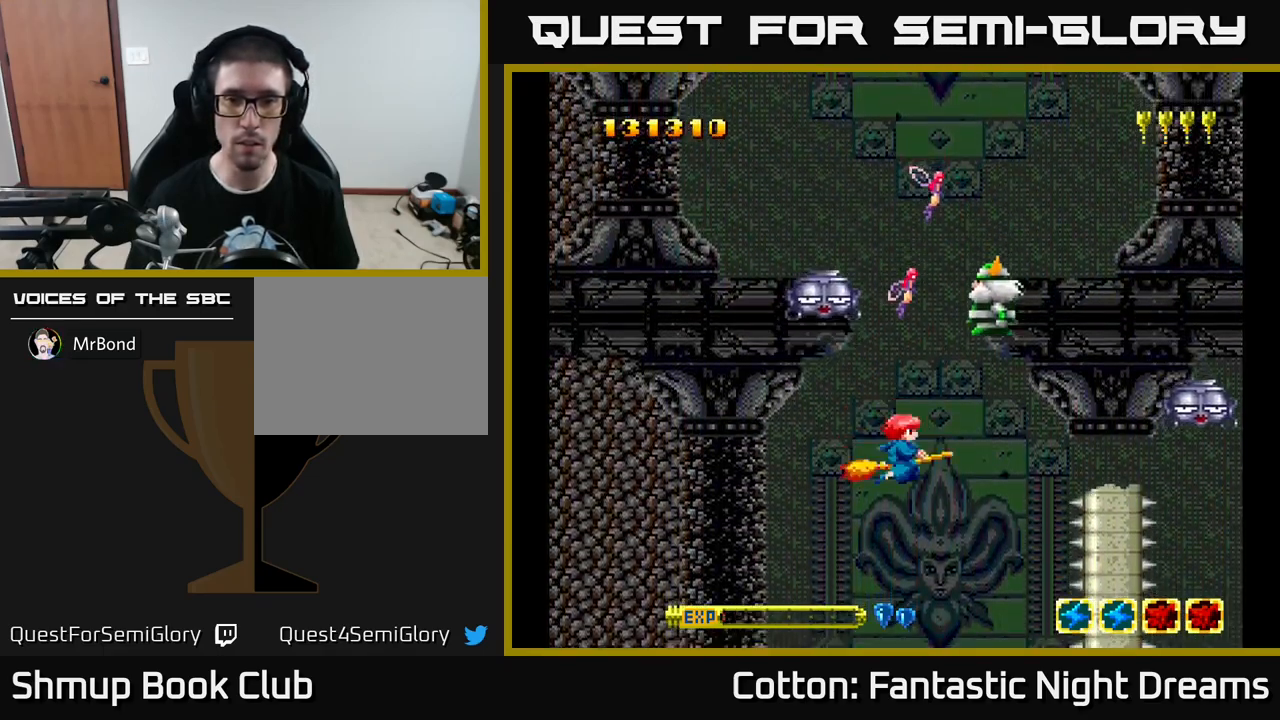
{"buttons": ["Y", "DPAD_DOWN"], "left_stick": "center", "right_stick": "center", "events": [[17, "DPAD_DOWN", "up"], [150, "Y", "down"], [233, "DPAD_DOWN", "down"], [317, "DPAD_DOWN", "up"], [450, "DPAD_DOWN", "down"]]}
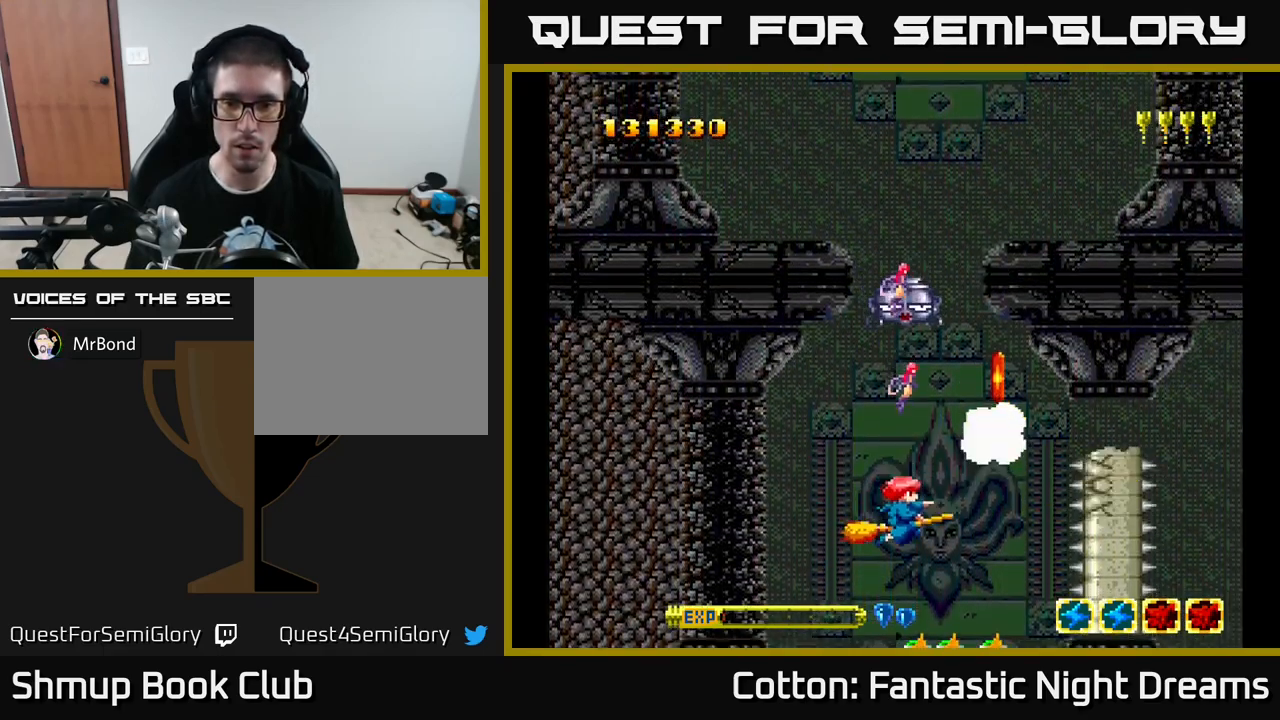
{"buttons": ["DPAD_LEFT"], "left_stick": "center", "right_stick": "center", "events": [[67, "DPAD_DOWN", "up"], [200, "DPAD_LEFT", "down"], [300, "Y", "up"]]}
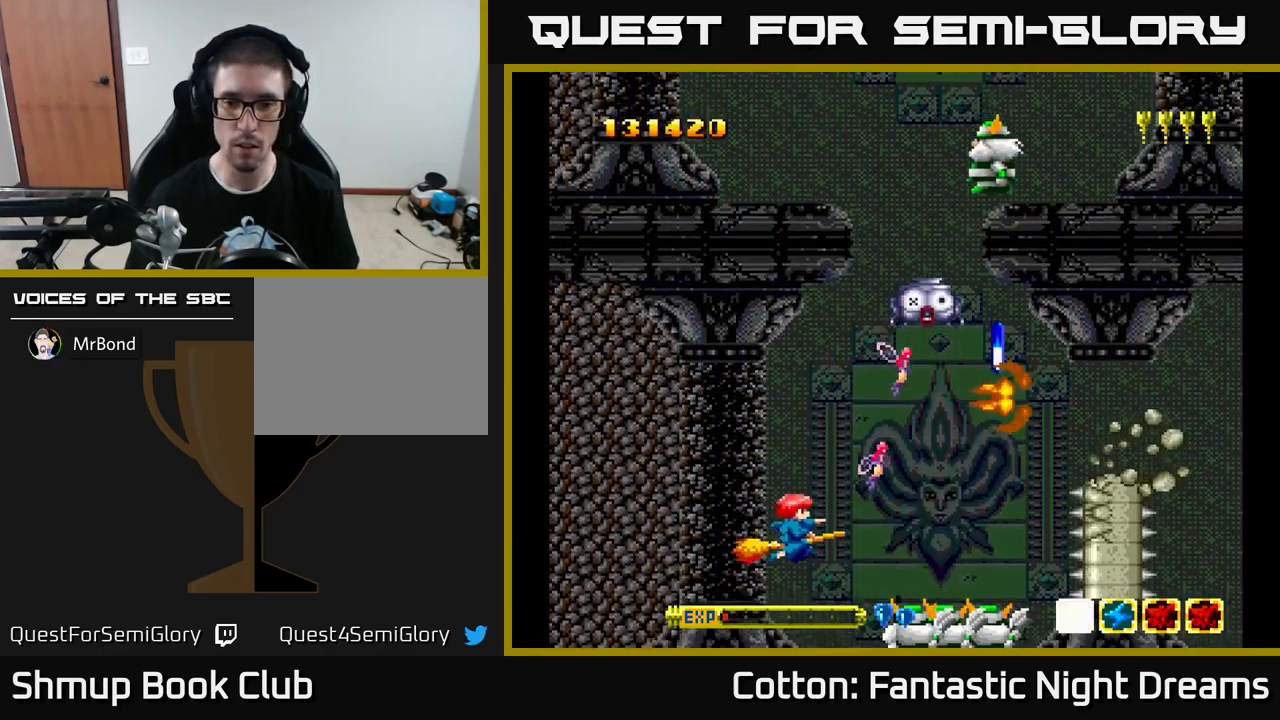
{"buttons": ["B", "Y"], "left_stick": "center", "right_stick": "center", "events": [[17, "DPAD_DOWN", "down"], [17, "DPAD_LEFT", "up"], [50, "Y", "down"], [83, "DPAD_DOWN", "up"], [117, "B", "down"], [267, "DPAD_DOWN", "down"], [400, "DPAD_DOWN", "up"]]}
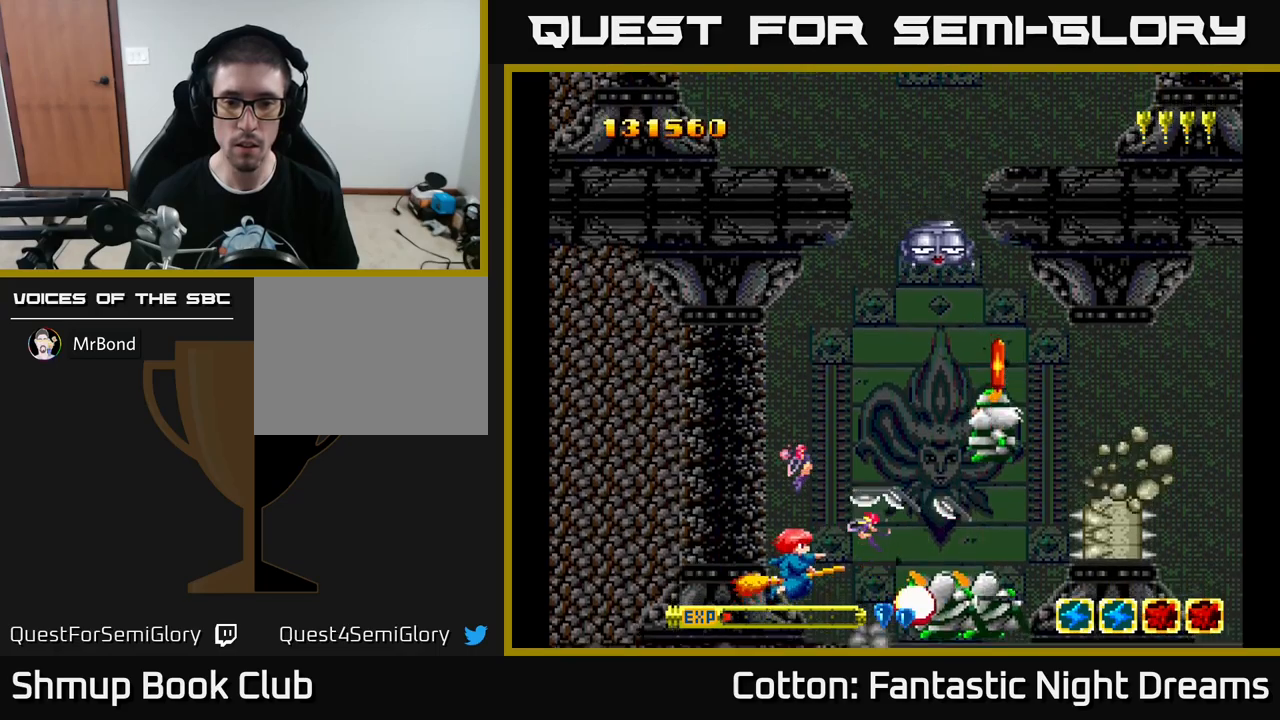
{"buttons": [], "left_stick": "center", "right_stick": "center", "events": [[217, "DPAD_RIGHT", "down"], [267, "B", "up"], [300, "DPAD_DOWN", "down"], [350, "DPAD_RIGHT", "up"], [384, "DPAD_LEFT", "down"], [434, "DPAD_DOWN", "up"], [434, "DPAD_LEFT", "up"], [500, "Y", "up"]]}
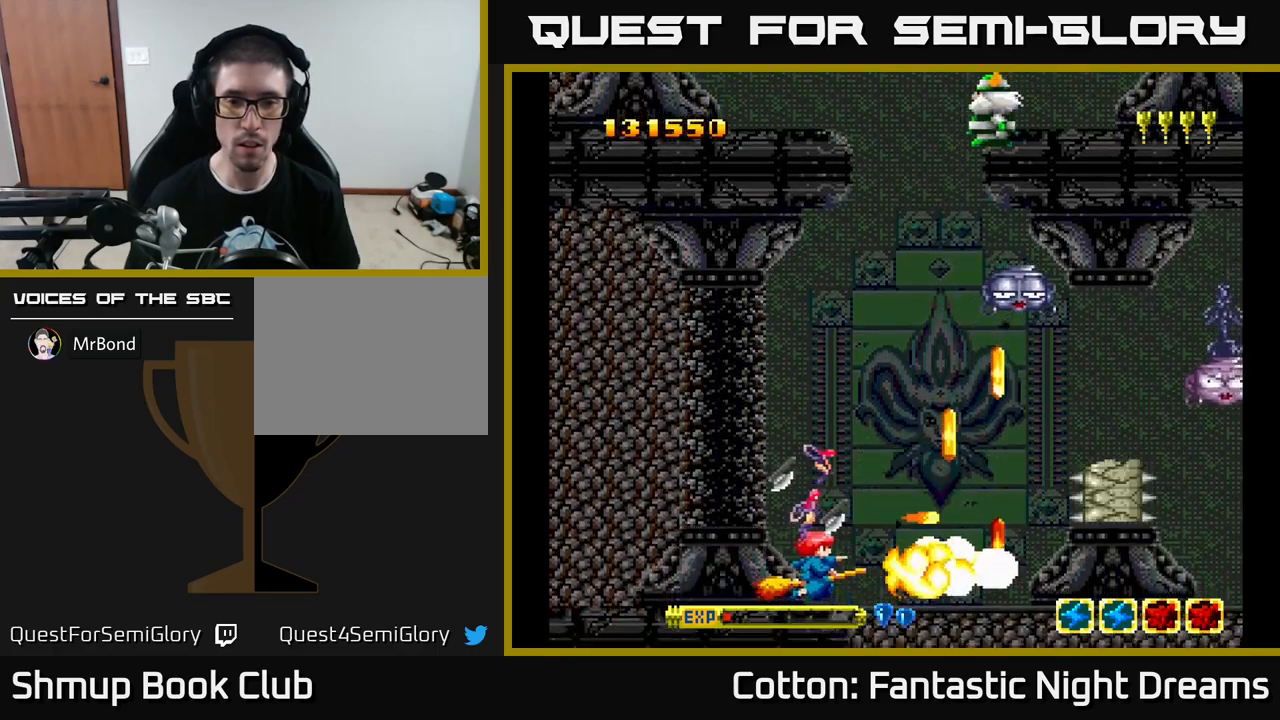
{"buttons": [], "left_stick": "center", "right_stick": "center", "events": [[34, "DPAD_RIGHT", "down"], [200, "DPAD_RIGHT", "up"], [417, "DPAD_RIGHT", "down"], [467, "DPAD_RIGHT", "up"]]}
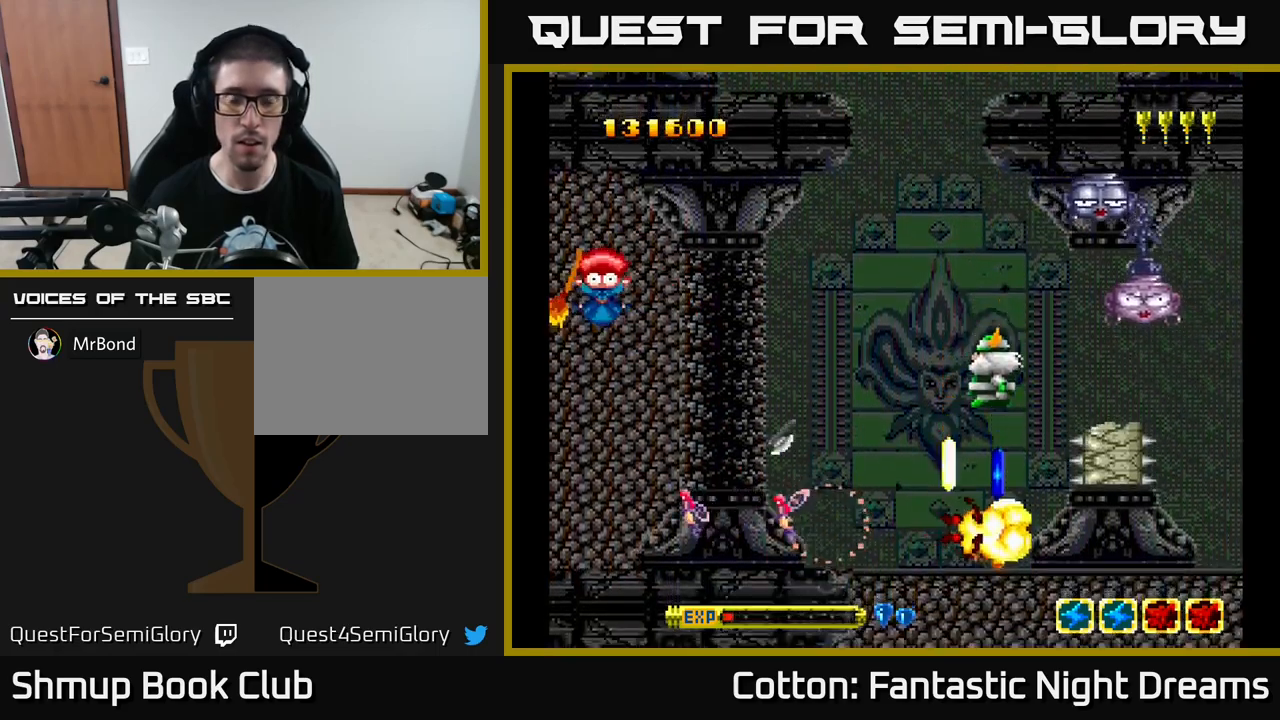
{"buttons": ["DPAD_RIGHT"], "left_stick": "center", "right_stick": "center", "events": [[117, "Y", "down"], [284, "DPAD_RIGHT", "down"], [300, "Y", "up"], [350, "DPAD_RIGHT", "up"], [500, "DPAD_RIGHT", "down"]]}
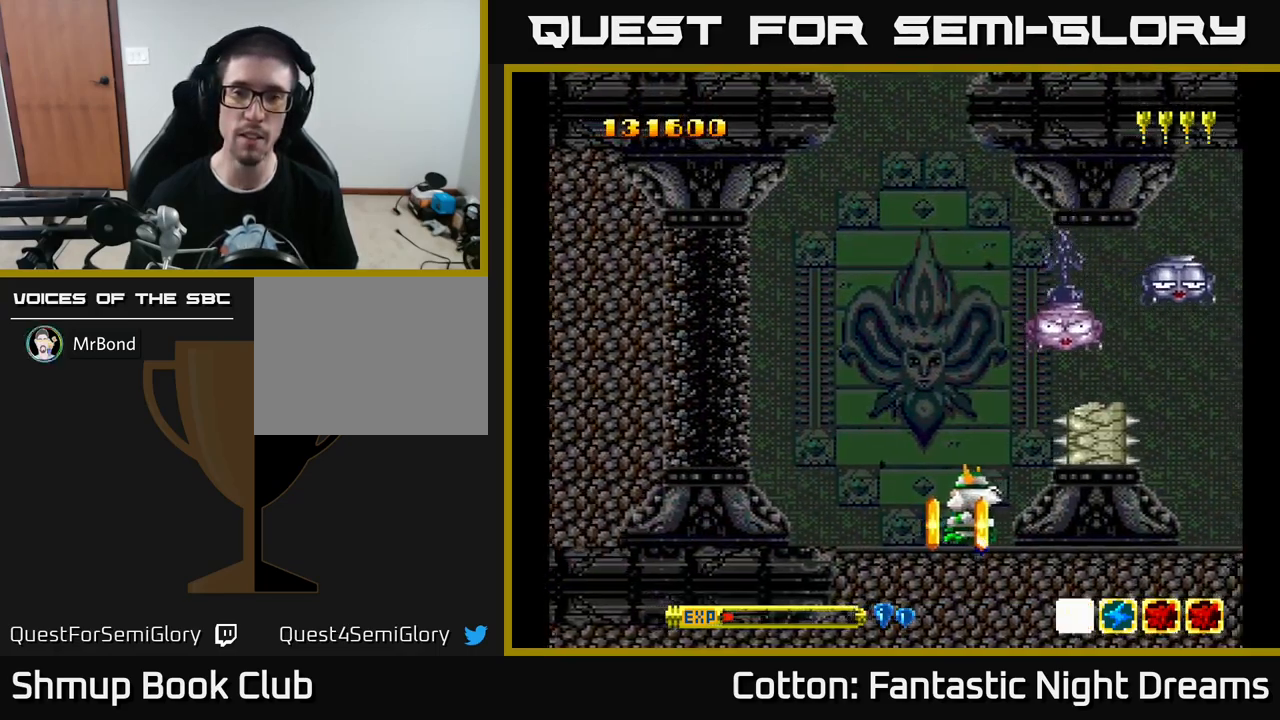
{"buttons": ["DPAD_UP", "DPAD_LEFT"], "left_stick": "center", "right_stick": "center", "events": [[34, "Y", "down"], [117, "DPAD_RIGHT", "up"], [117, "Y", "up"], [200, "DPAD_UP", "down"], [200, "Y", "down"], [300, "Y", "up"], [317, "DPAD_LEFT", "down"], [384, "DPAD_LEFT", "up"], [384, "Y", "down"], [484, "DPAD_LEFT", "down"], [484, "Y", "up"]]}
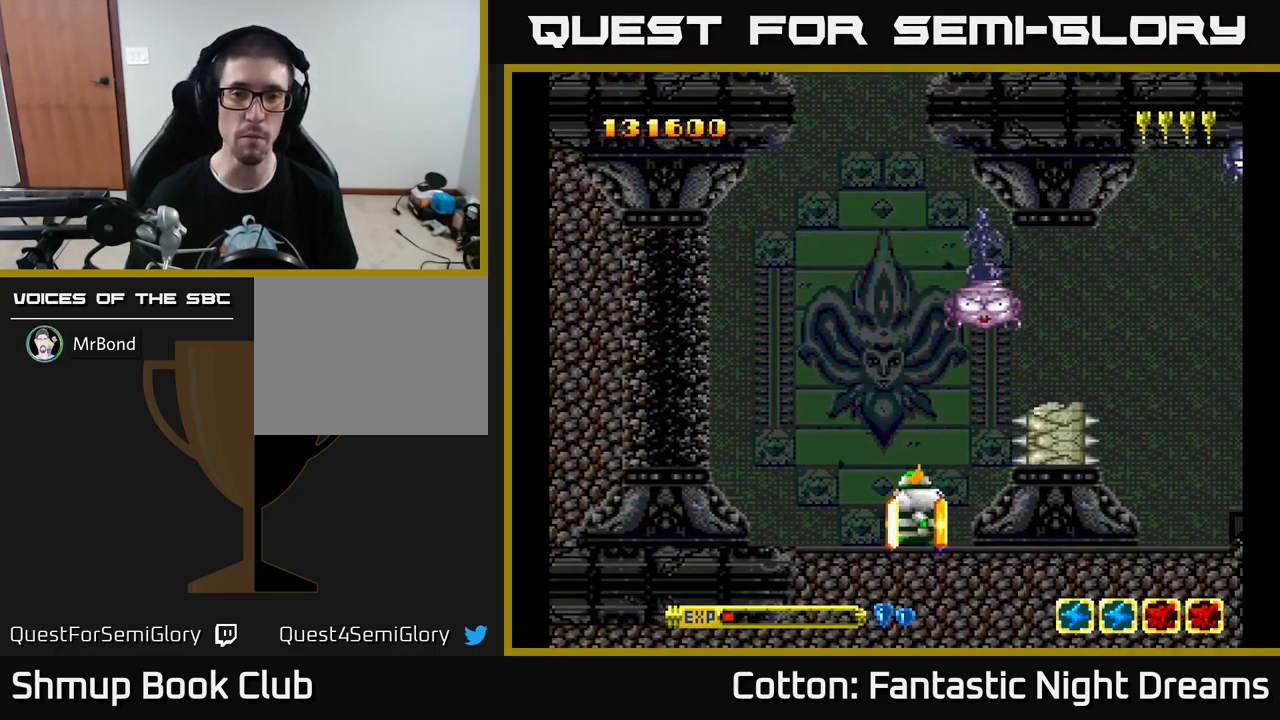
{"buttons": ["Y", "DPAD_LEFT"], "left_stick": "center", "right_stick": "center", "events": [[50, "Y", "down"], [134, "DPAD_LEFT", "up"], [150, "DPAD_UP", "up"], [167, "Y", "up"], [250, "Y", "down"], [284, "DPAD_LEFT", "down"], [384, "Y", "up"], [434, "Y", "down"], [450, "DPAD_UP", "down"], [500, "DPAD_UP", "up"]]}
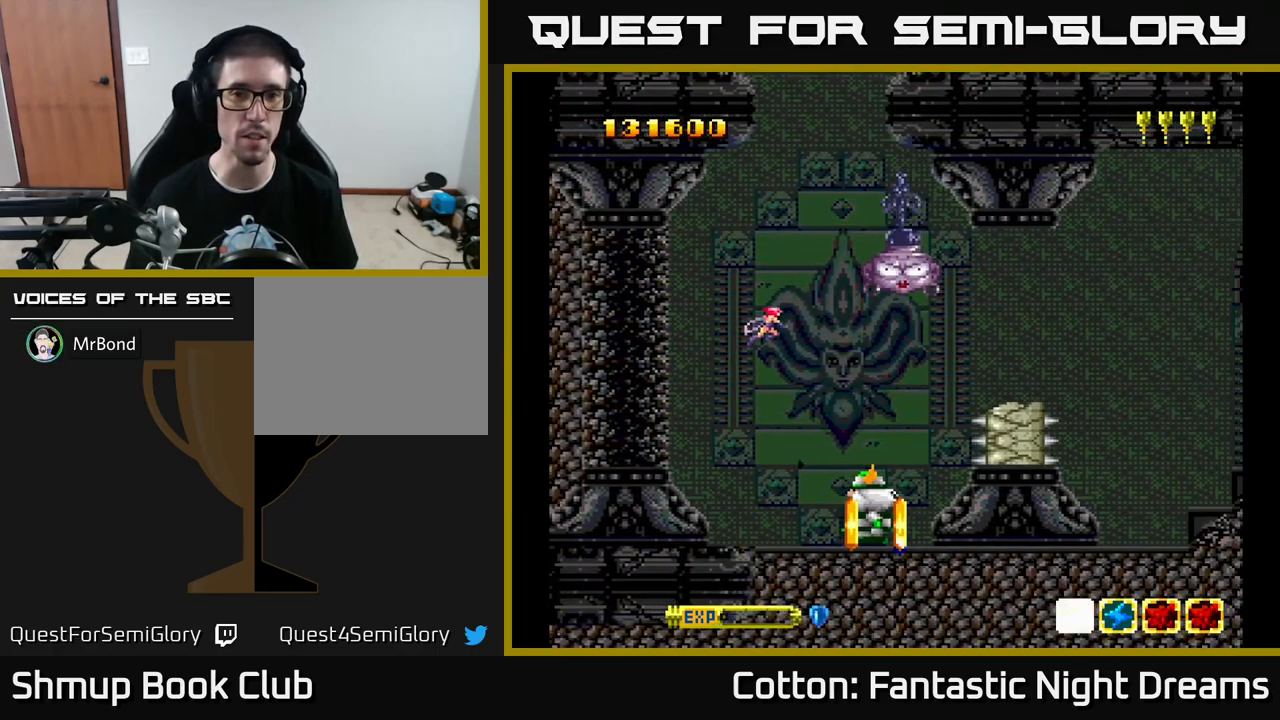
{"buttons": ["DPAD_LEFT"], "left_stick": "center", "right_stick": "center", "events": [[84, "Y", "up"], [184, "Y", "down"], [317, "Y", "up"]]}
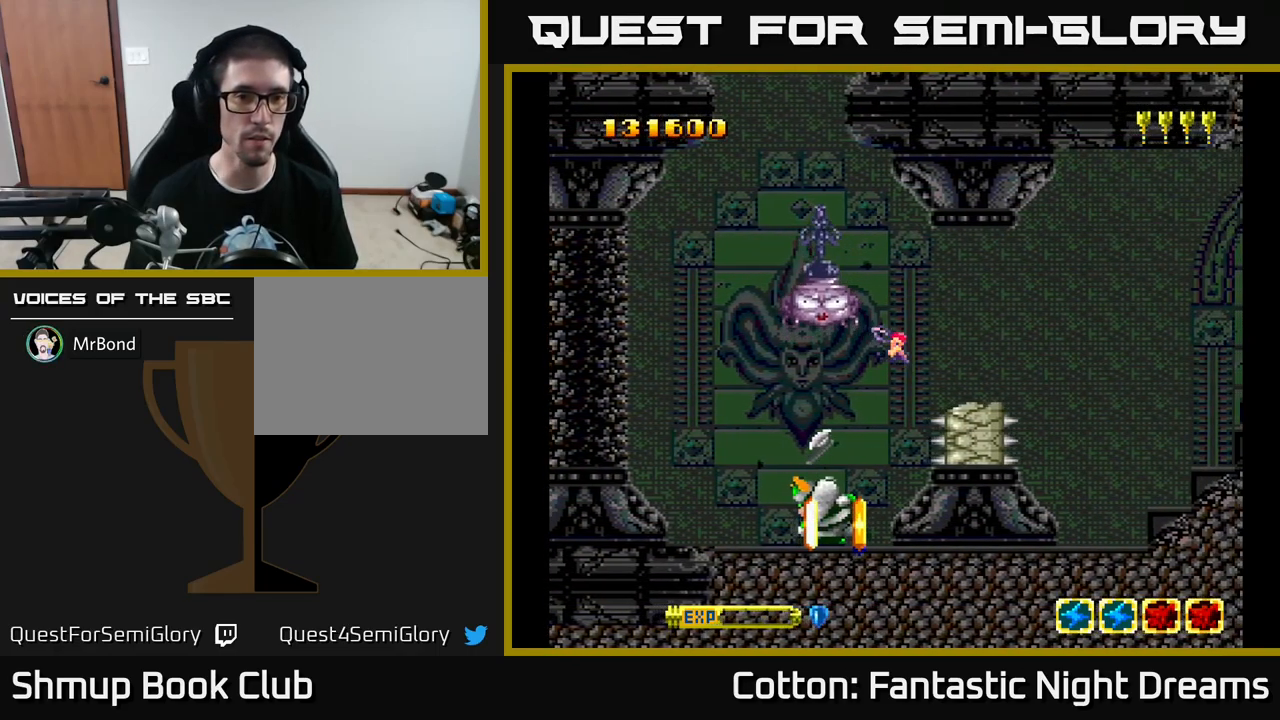
{"buttons": ["DPAD_LEFT"], "left_stick": "center", "right_stick": "center", "events": [[200, "DPAD_LEFT", "up"], [234, "Y", "down"], [350, "DPAD_LEFT", "down"], [384, "Y", "up"]]}
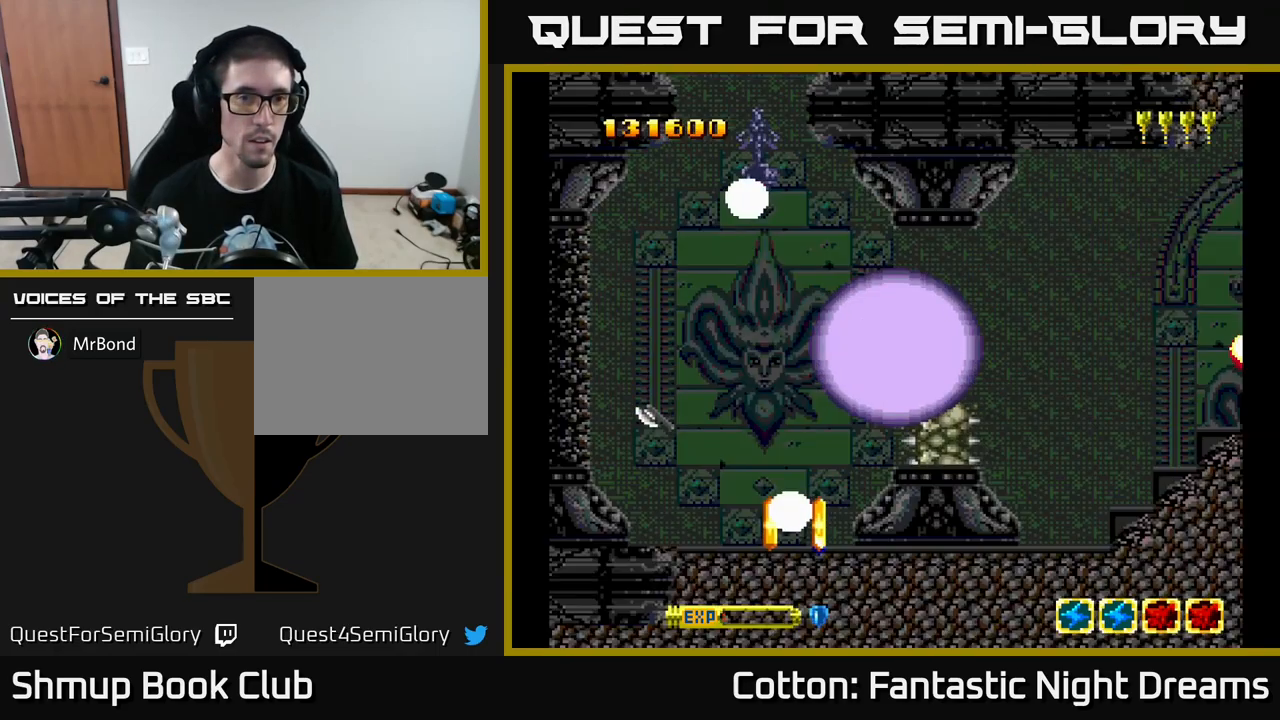
{"buttons": ["DPAD_DOWN"], "left_stick": "center", "right_stick": "center", "events": [[117, "Y", "down"], [250, "Y", "up"], [484, "DPAD_DOWN", "down"], [484, "DPAD_LEFT", "up"]]}
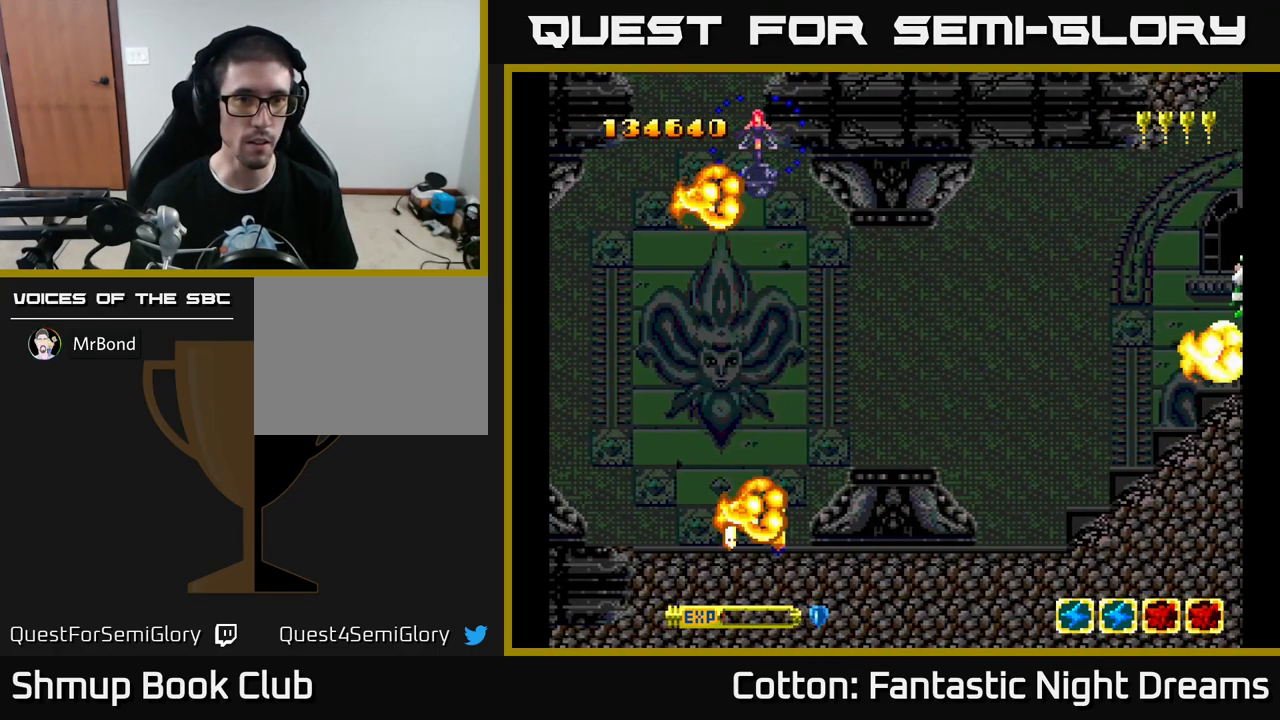
{"buttons": ["DPAD_DOWN", "DPAD_LEFT"], "left_stick": "center", "right_stick": "center", "events": [[117, "DPAD_DOWN", "up"], [167, "DPAD_LEFT", "down"], [267, "DPAD_UP", "down"], [300, "DPAD_LEFT", "up"], [384, "DPAD_LEFT", "down"], [400, "DPAD_UP", "up"], [484, "DPAD_DOWN", "down"]]}
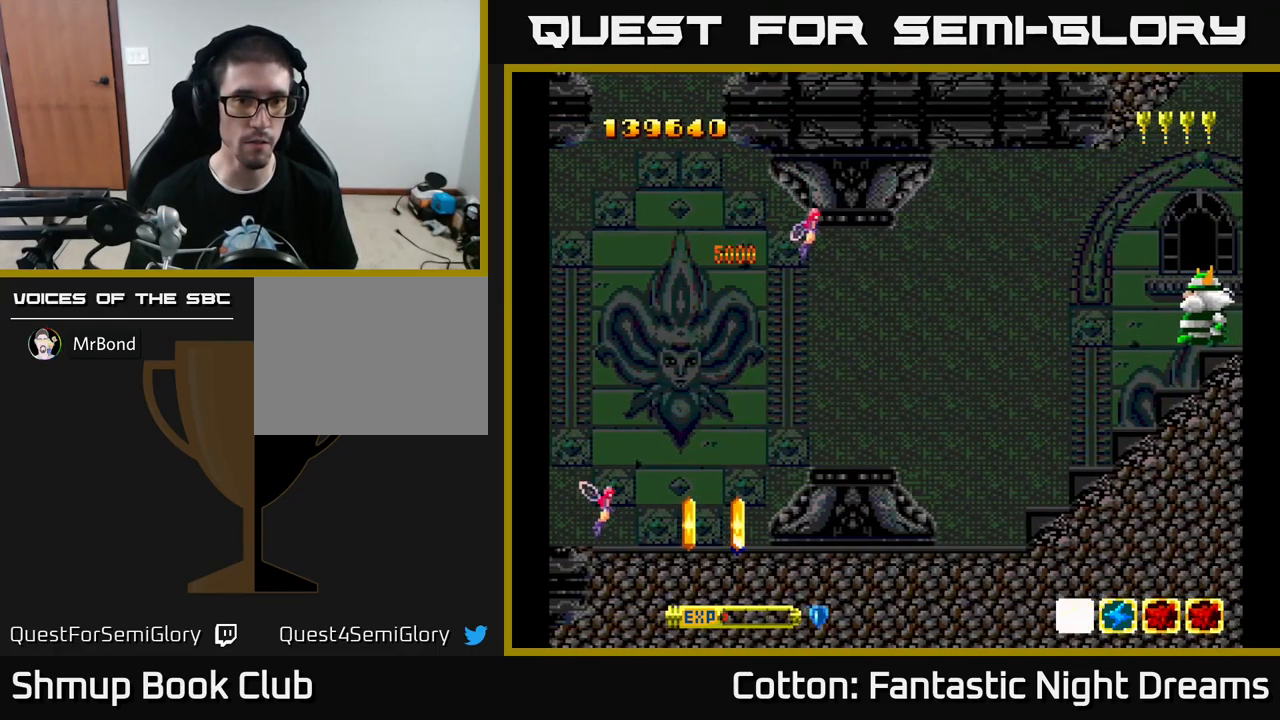
{"buttons": ["DPAD_DOWN", "DPAD_LEFT"], "left_stick": "center", "right_stick": "center", "events": [[17, "DPAD_LEFT", "up"], [450, "DPAD_LEFT", "down"]]}
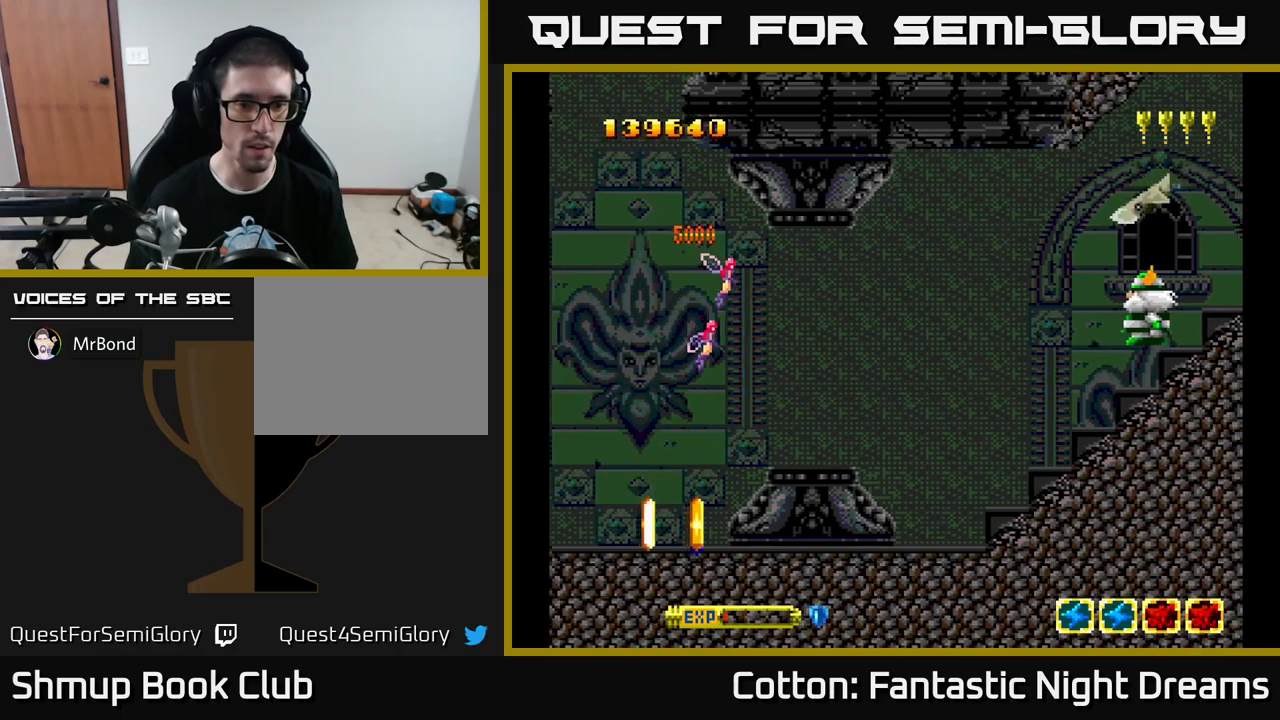
{"buttons": ["Y", "DPAD_UP"], "left_stick": "center", "right_stick": "center", "events": [[83, "DPAD_LEFT", "up"], [183, "DPAD_DOWN", "up"], [200, "DPAD_RIGHT", "down"], [200, "DPAD_UP", "down"], [200, "Y", "down"], [250, "DPAD_RIGHT", "up"]]}